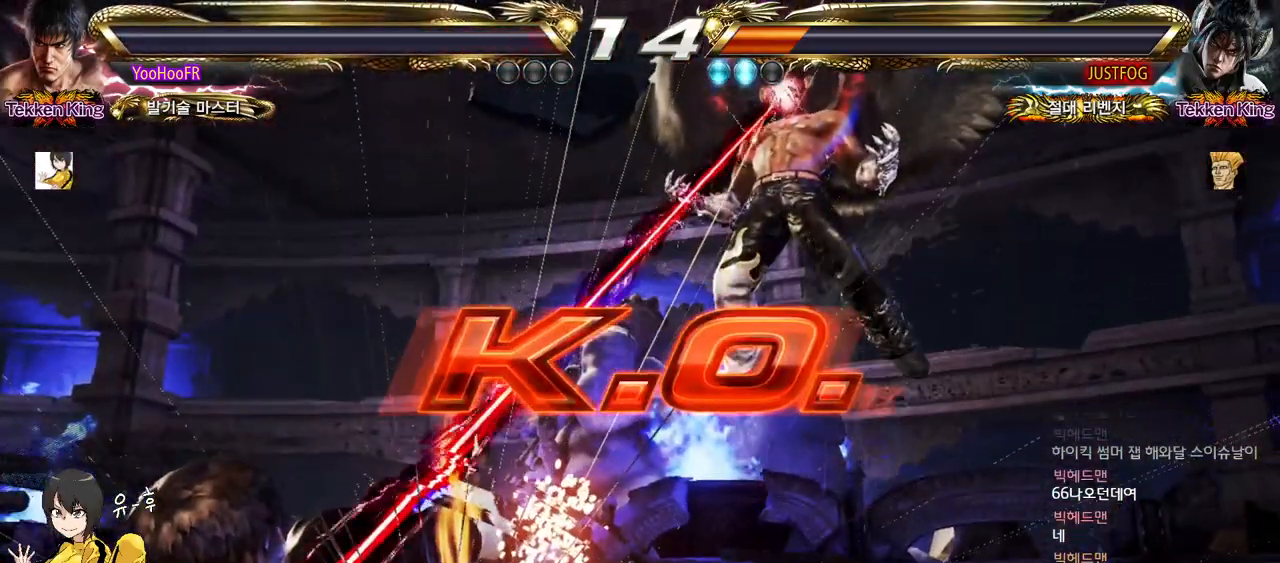
Gameplay with a controller (arcade stick); each line is a JSON object with the inputs held at the frame after it. "events" lists button and stick changes between this image and that frame as [ms after this image, input, new state], when the widget could be followed in between. Not read: L3 R3.
{"buttons": [], "left_stick": "down", "events": [[450, "left_stick", "down"]]}
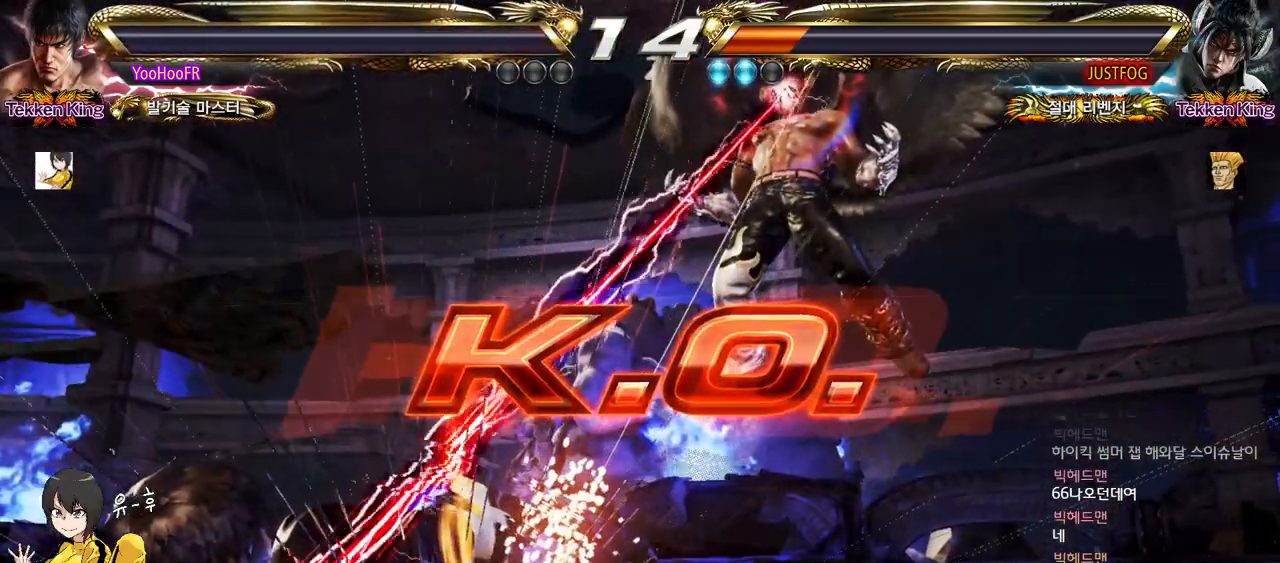
{"buttons": [], "left_stick": "down", "events": []}
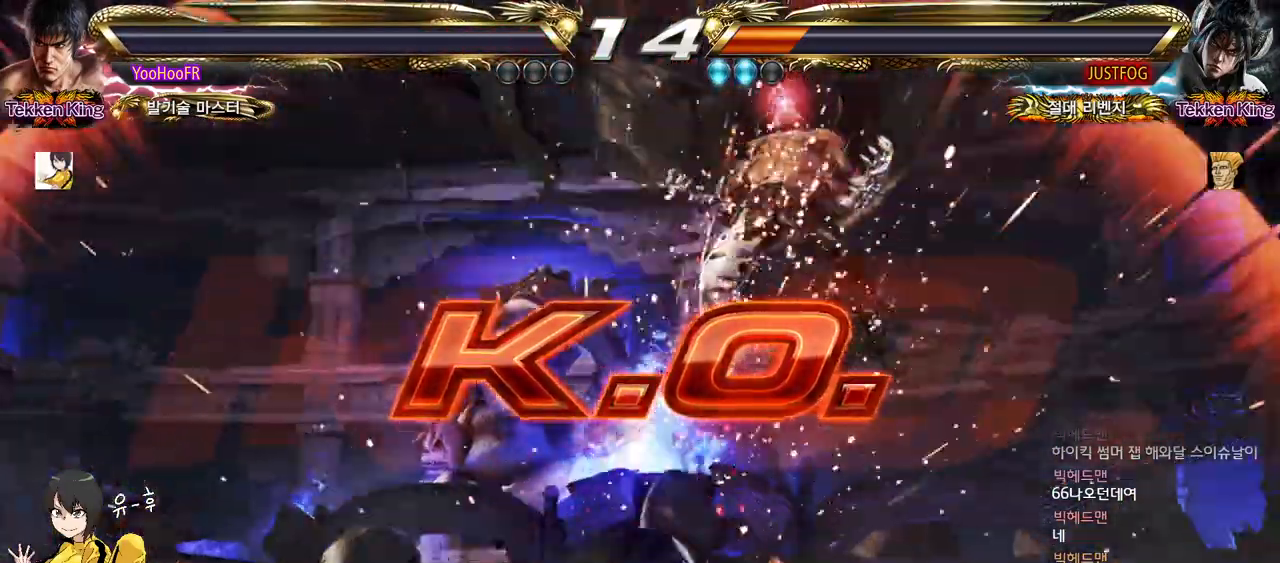
{"buttons": [], "left_stick": "center", "events": [[267, "left_stick", "center"]]}
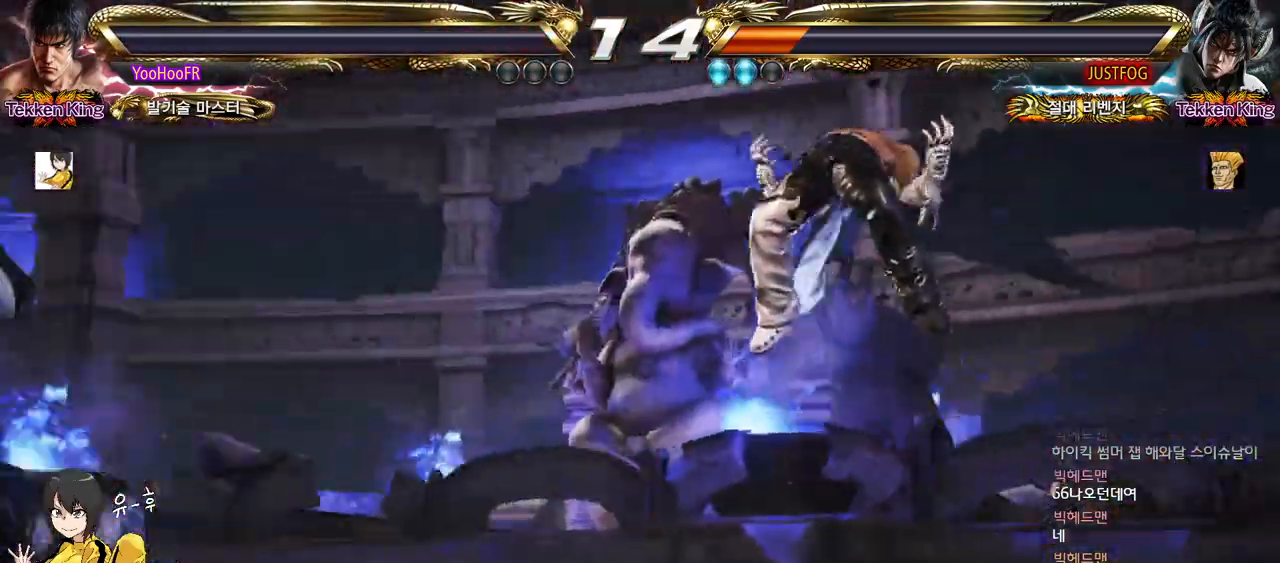
{"buttons": ["START"], "left_stick": "center", "events": [[167, "START", "down"], [217, "START", "up"], [250, "START", "down"], [267, "START", "up"], [400, "START", "down"], [433, "START", "up"], [467, "START", "down"]]}
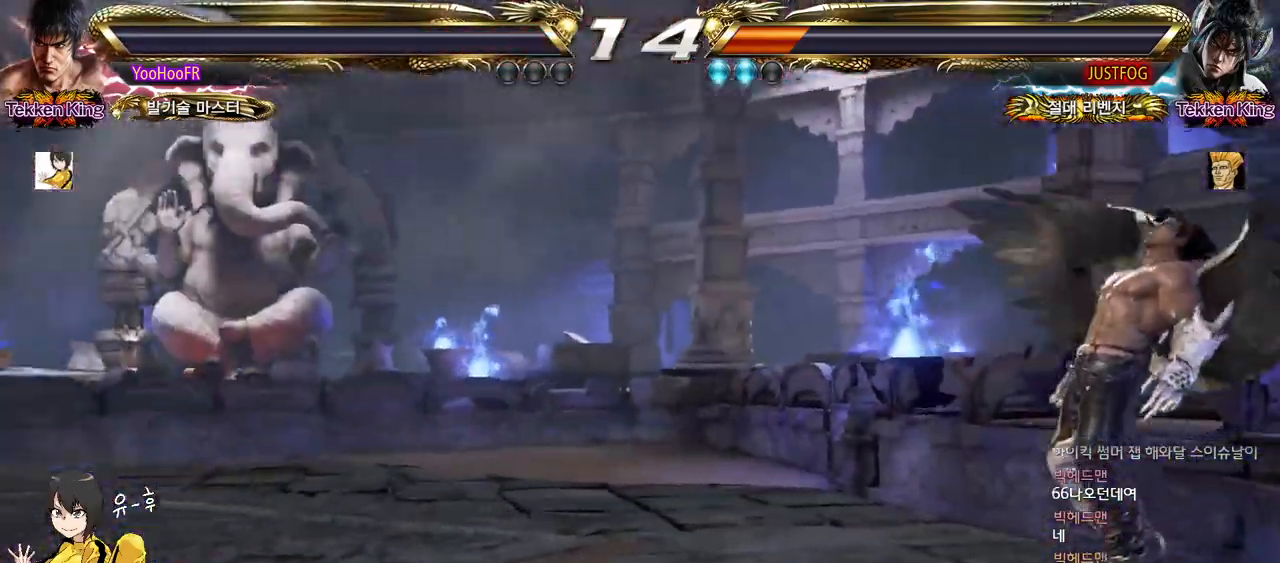
{"buttons": [], "left_stick": "center", "events": [[17, "START", "up"], [117, "START", "down"], [150, "START", "up"], [167, "START", "down"], [200, "START", "up"], [317, "START", "down"], [333, "START", "up"], [333, "TRIANGLE", "down"], [367, "SQUARE", "down"], [367, "START", "down"], [400, "START", "up"], [450, "TRIANGLE", "up"], [467, "SQUARE", "up"]]}